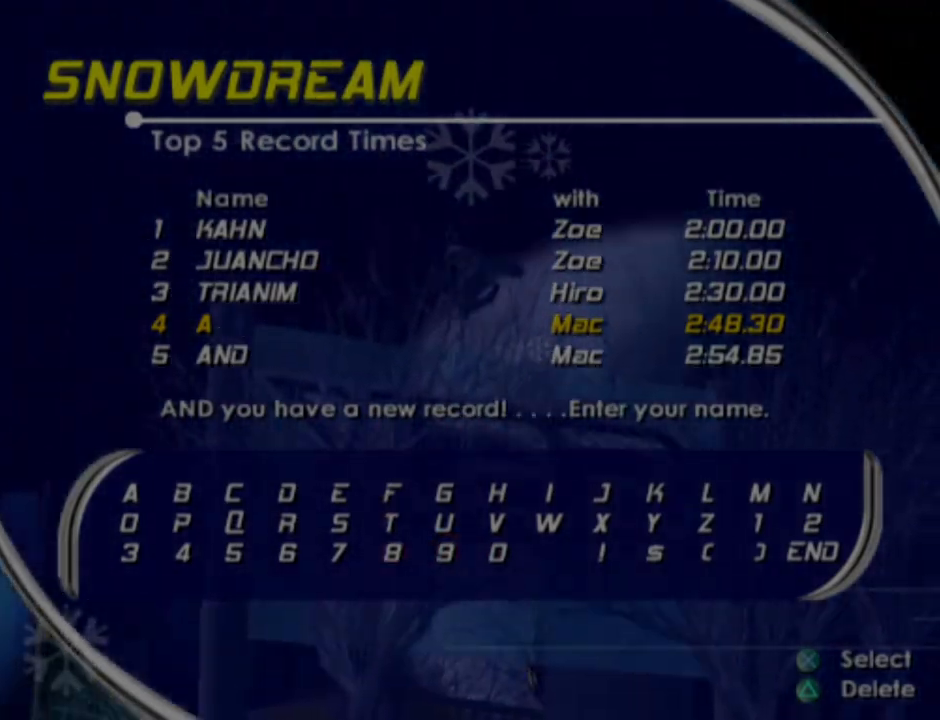
Gameplay with a controller (PlayStation layout); each line is a JSON object with the inputs held at the frame after it. "events" lists button and stick changes between this image and that frame as [ms after this image, input, new state], when the widget could be followed in between.
{"buttons": ["R3"], "left_stick": "center", "right_stick": "center", "events": [[250, "L3", "down"], [400, "L3", "up"], [450, "R3", "down"]]}
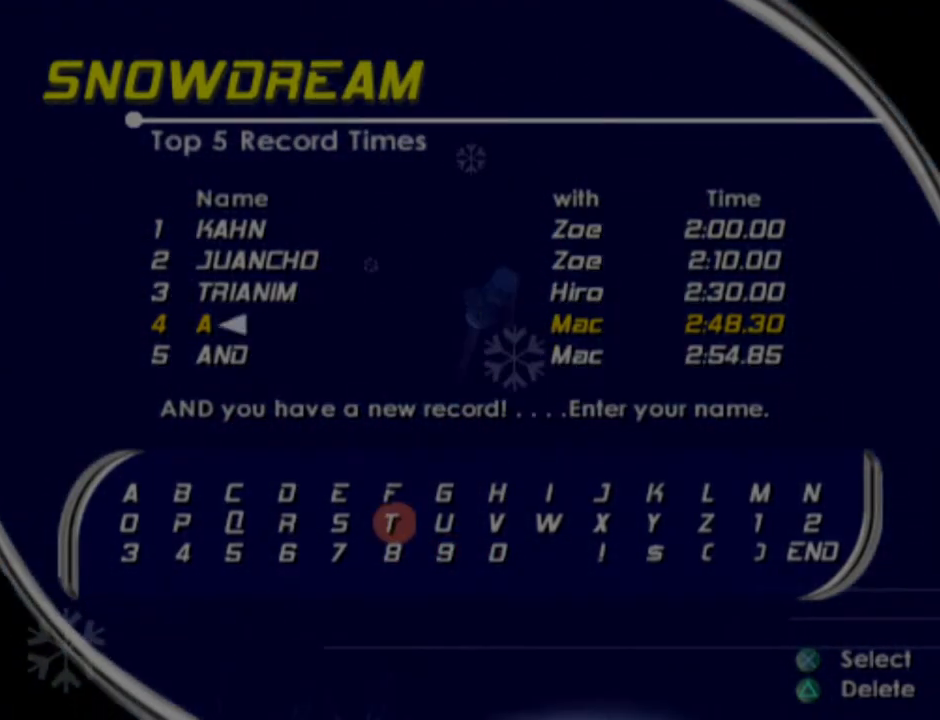
{"buttons": ["DPAD_LEFT"], "left_stick": "center", "right_stick": "center", "events": [[117, "R3", "up"], [267, "DPAD_UP", "down"], [367, "DPAD_UP", "up"], [483, "DPAD_LEFT", "down"]]}
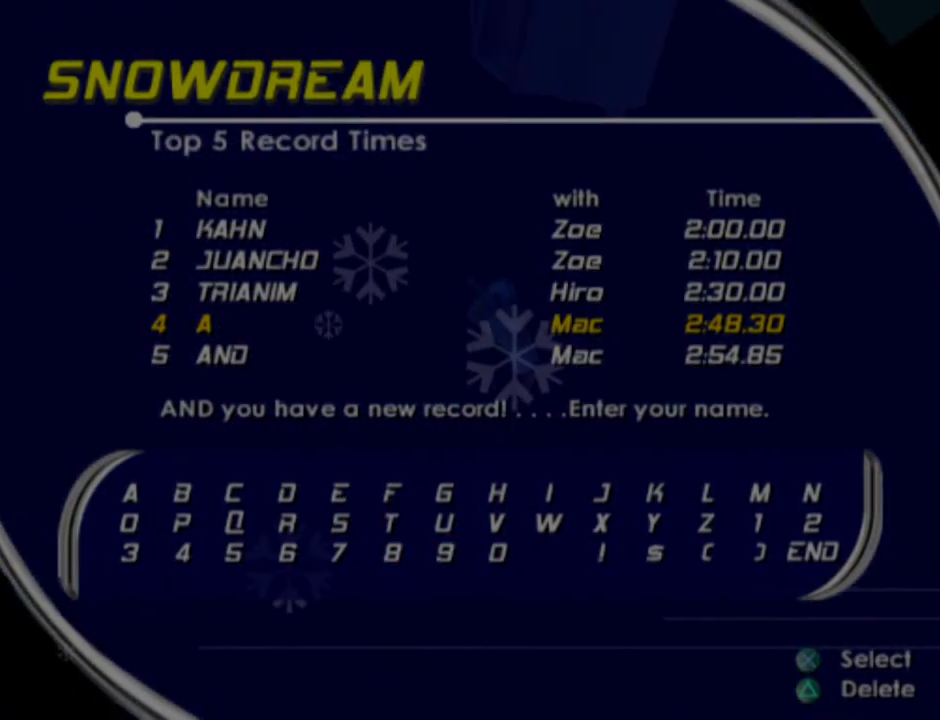
{"buttons": ["DPAD_RIGHT"], "left_stick": "center", "right_stick": "center", "events": [[100, "DPAD_LEFT", "up"], [217, "DPAD_LEFT", "down"], [300, "DPAD_LEFT", "up"], [417, "DPAD_RIGHT", "down"]]}
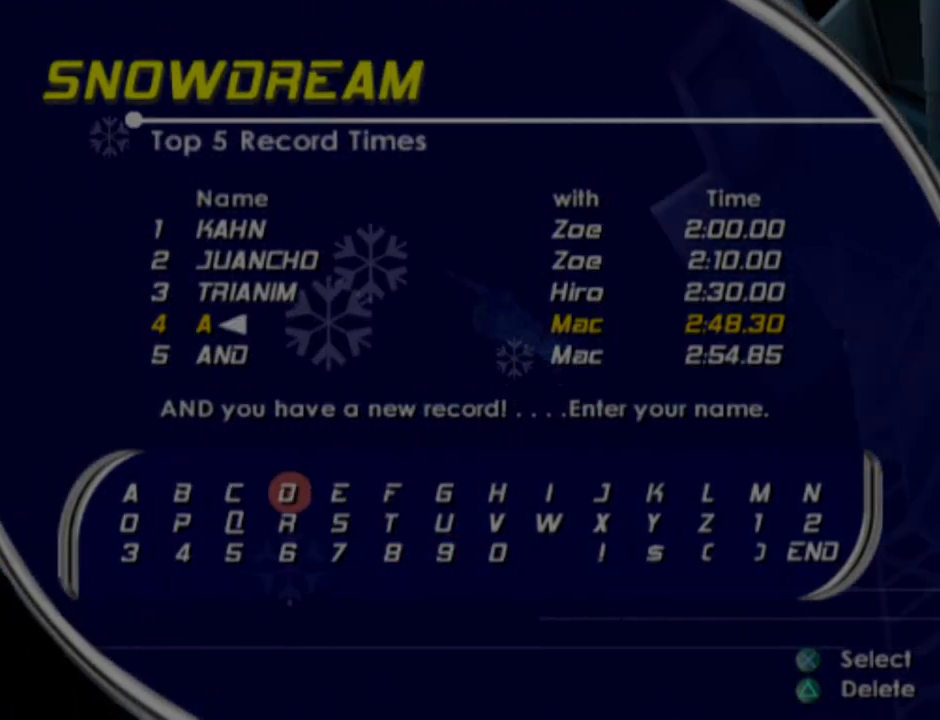
{"buttons": [], "left_stick": "center", "right_stick": "center", "events": [[17, "DPAD_RIGHT", "up"], [83, "DPAD_RIGHT", "down"], [167, "DPAD_RIGHT", "up"], [233, "DPAD_RIGHT", "down"], [317, "DPAD_RIGHT", "up"], [367, "DPAD_RIGHT", "down"], [450, "DPAD_RIGHT", "up"]]}
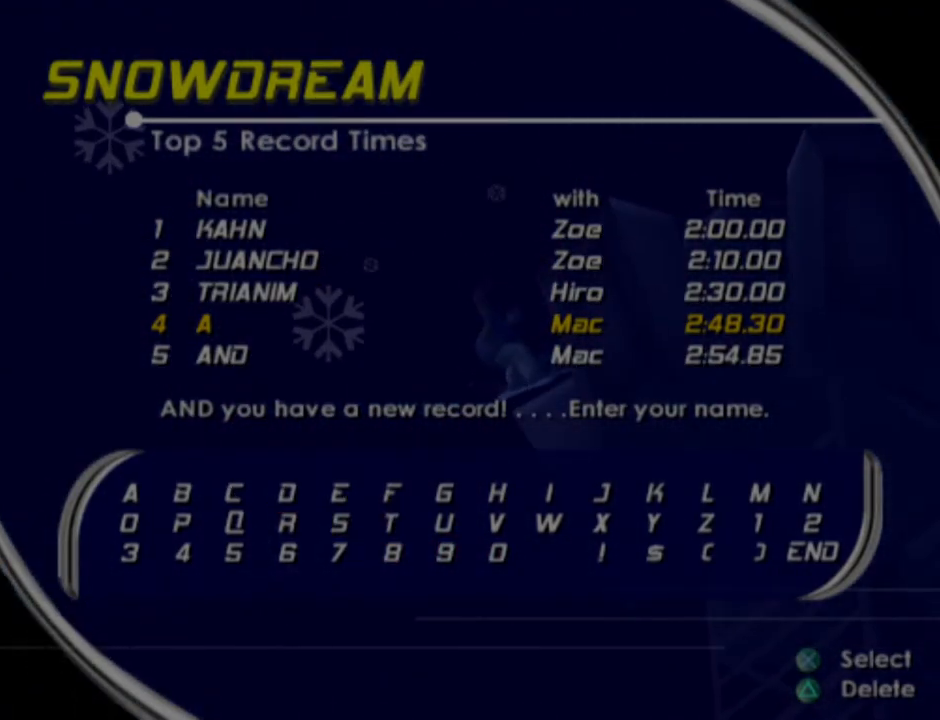
{"buttons": ["DPAD_RIGHT"], "left_stick": "center", "right_stick": "center", "events": [[17, "DPAD_RIGHT", "down"], [83, "DPAD_RIGHT", "up"], [150, "DPAD_RIGHT", "down"], [233, "DPAD_RIGHT", "up"], [300, "DPAD_RIGHT", "down"], [383, "DPAD_RIGHT", "up"], [450, "DPAD_RIGHT", "down"]]}
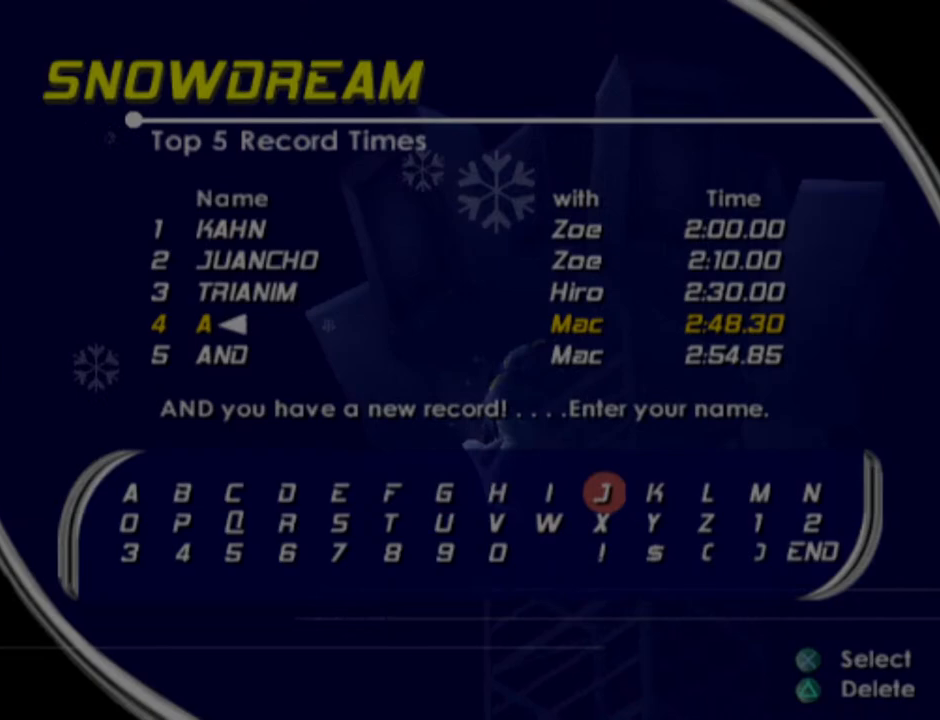
{"buttons": [], "left_stick": "center", "right_stick": "center", "events": [[33, "DPAD_RIGHT", "up"], [50, "CIRCLE", "down"], [167, "CIRCLE", "up"], [200, "DPAD_RIGHT", "down"], [300, "DPAD_RIGHT", "up"], [383, "DPAD_RIGHT", "down"], [483, "DPAD_RIGHT", "up"]]}
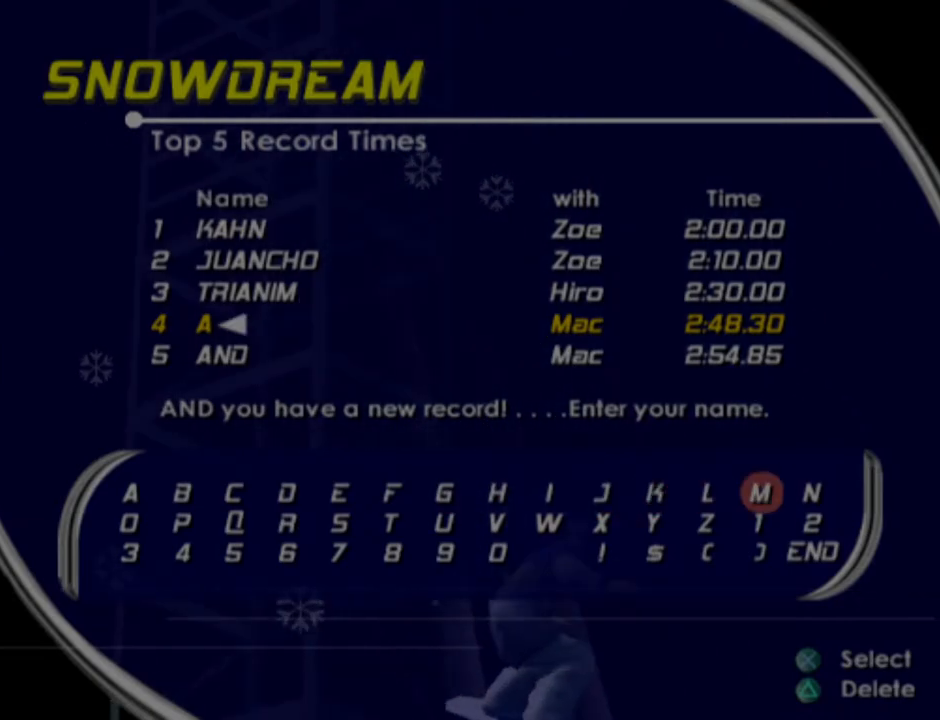
{"buttons": [], "left_stick": "center", "right_stick": "center", "events": [[67, "DPAD_RIGHT", "down"], [150, "DPAD_RIGHT", "up"], [267, "DPAD_RIGHT", "down"], [350, "DPAD_RIGHT", "up"]]}
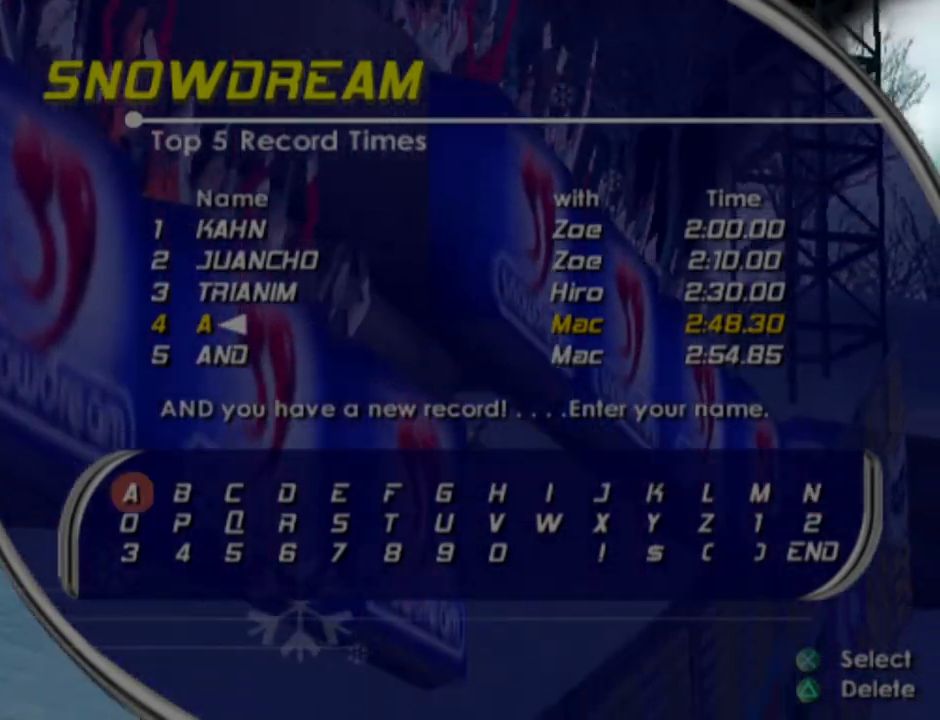
{"buttons": ["CROSS"], "left_stick": "center", "right_stick": "center", "events": [[167, "DPAD_LEFT", "down"], [300, "DPAD_LEFT", "up"], [500, "CROSS", "down"]]}
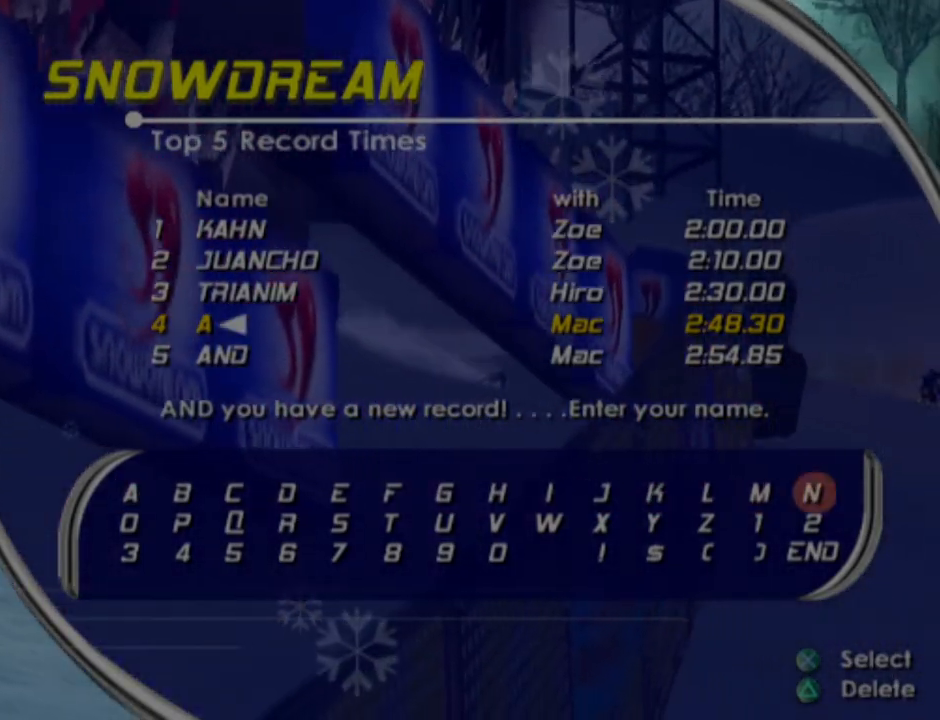
{"buttons": ["DPAD_RIGHT"], "left_stick": "center", "right_stick": "center", "events": [[117, "CROSS", "up"], [250, "DPAD_RIGHT", "down"], [367, "DPAD_RIGHT", "up"], [433, "DPAD_RIGHT", "down"]]}
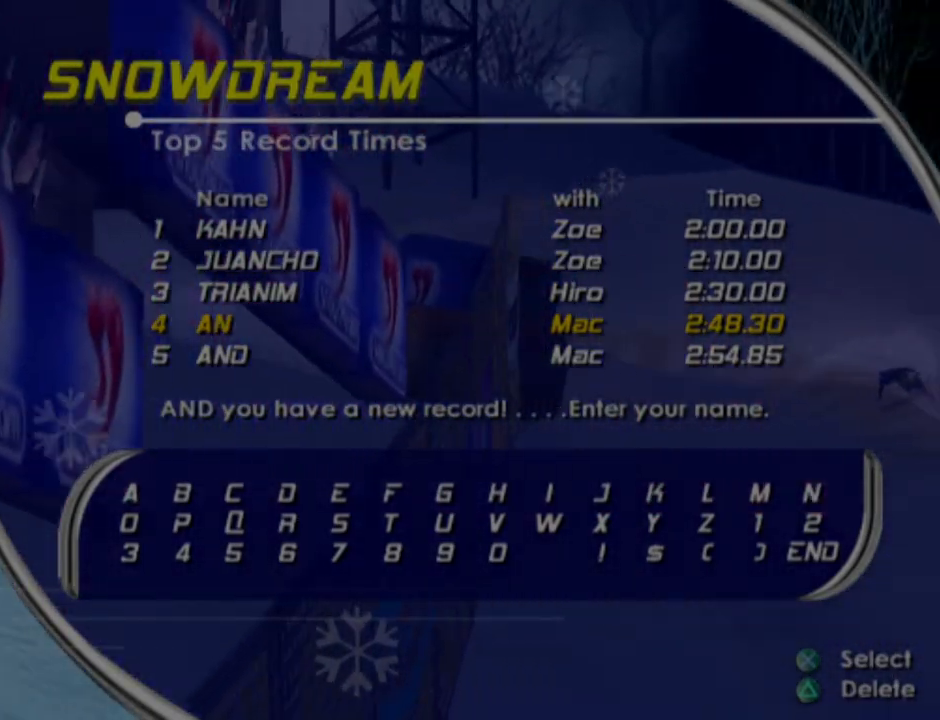
{"buttons": [], "left_stick": "center", "right_stick": "center", "events": [[17, "DPAD_RIGHT", "up"], [83, "DPAD_RIGHT", "down"], [167, "DPAD_RIGHT", "up"], [233, "DPAD_RIGHT", "down"], [300, "DPAD_RIGHT", "up"]]}
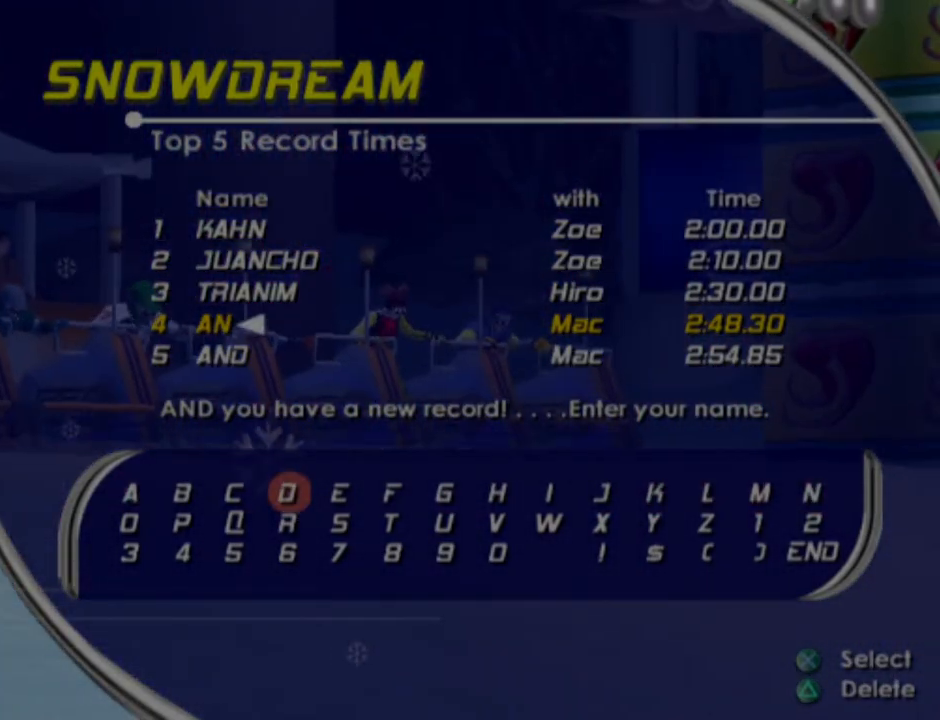
{"buttons": ["DPAD_UP"], "left_stick": "center", "right_stick": "center", "events": [[183, "CROSS", "down"], [300, "CROSS", "up"], [383, "DPAD_UP", "down"]]}
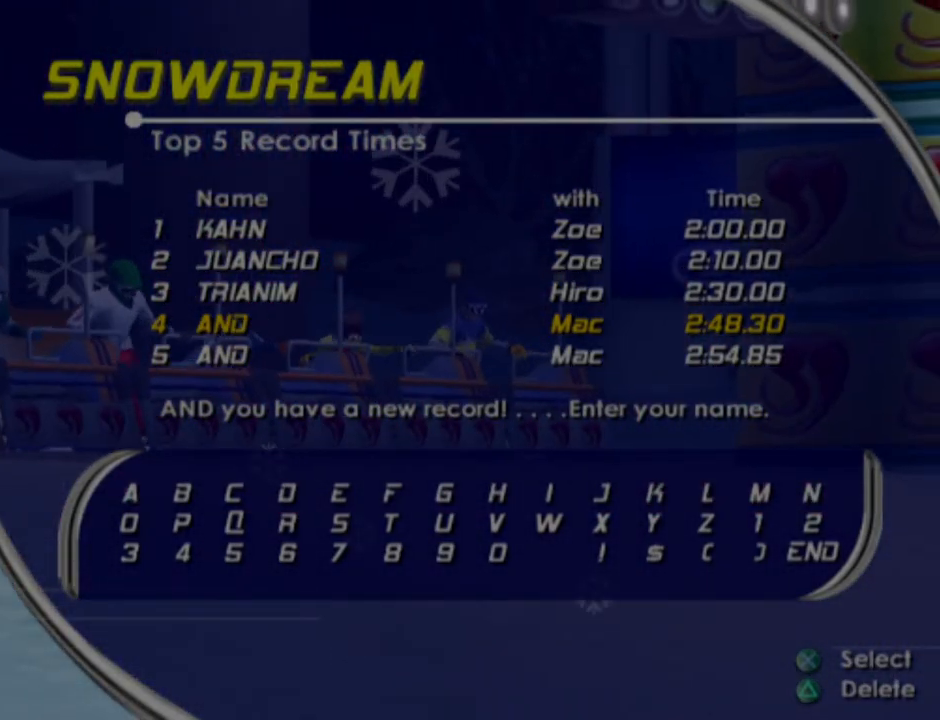
{"buttons": [], "left_stick": "center", "right_stick": "center", "events": [[33, "DPAD_UP", "up"], [183, "DPAD_DOWN", "down"], [333, "DPAD_DOWN", "up"]]}
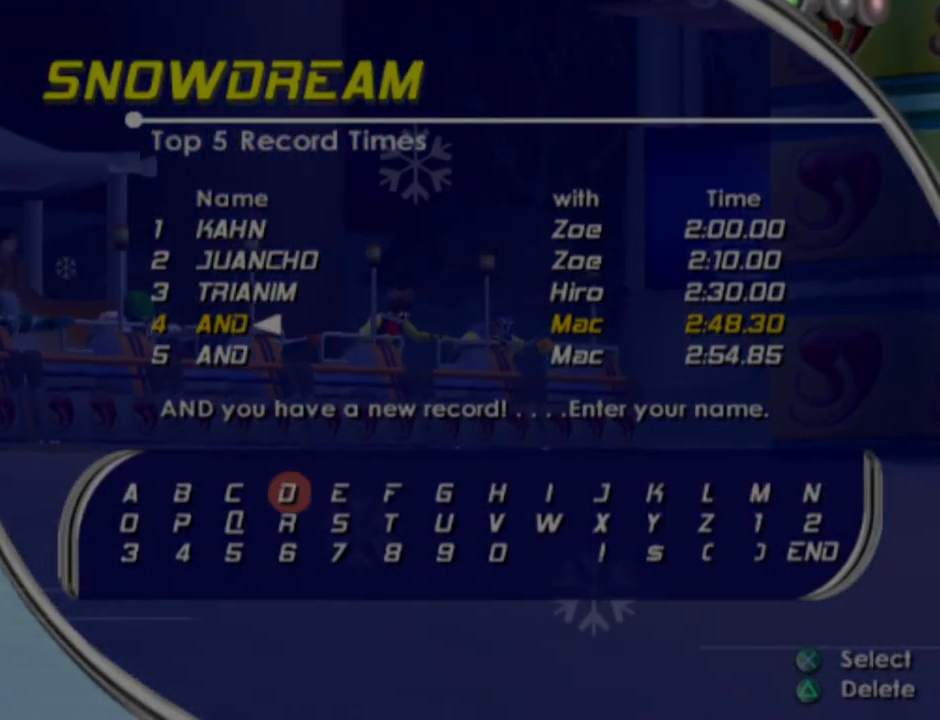
{"buttons": [], "left_stick": "center", "right_stick": "center", "events": [[150, "DPAD_UP", "down"], [267, "DPAD_UP", "up"], [367, "DPAD_RIGHT", "down"], [467, "DPAD_RIGHT", "up"]]}
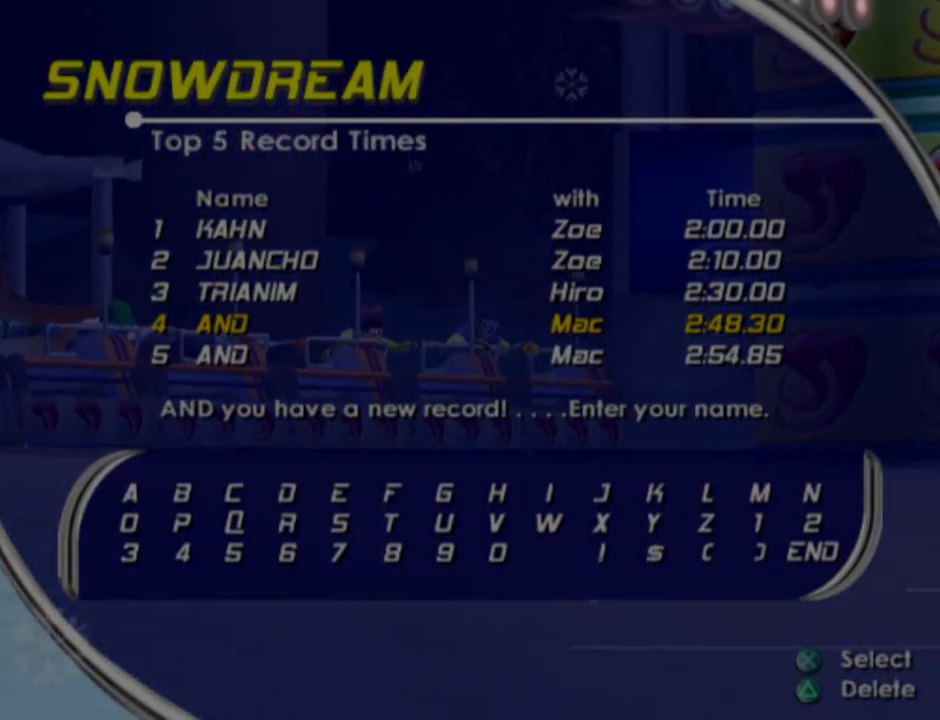
{"buttons": ["DPAD_RIGHT"], "left_stick": "center", "right_stick": "center", "events": [[17, "DPAD_RIGHT", "down"], [117, "DPAD_RIGHT", "up"], [150, "DPAD_RIGHT", "down"], [250, "DPAD_RIGHT", "up"], [283, "DPAD_RIGHT", "down"], [367, "DPAD_RIGHT", "up"], [433, "DPAD_RIGHT", "down"]]}
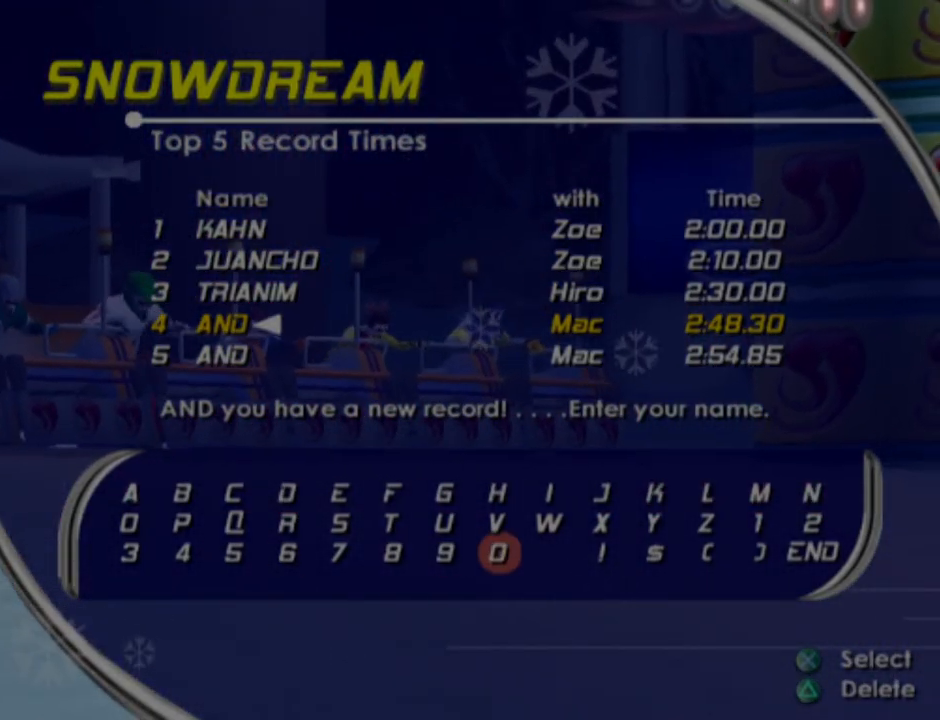
{"buttons": [], "left_stick": "center", "right_stick": "center", "events": [[17, "DPAD_RIGHT", "up"], [67, "DPAD_RIGHT", "down"], [150, "DPAD_RIGHT", "up"], [200, "DPAD_RIGHT", "down"], [283, "DPAD_RIGHT", "up"], [350, "DPAD_RIGHT", "down"], [417, "DPAD_RIGHT", "up"]]}
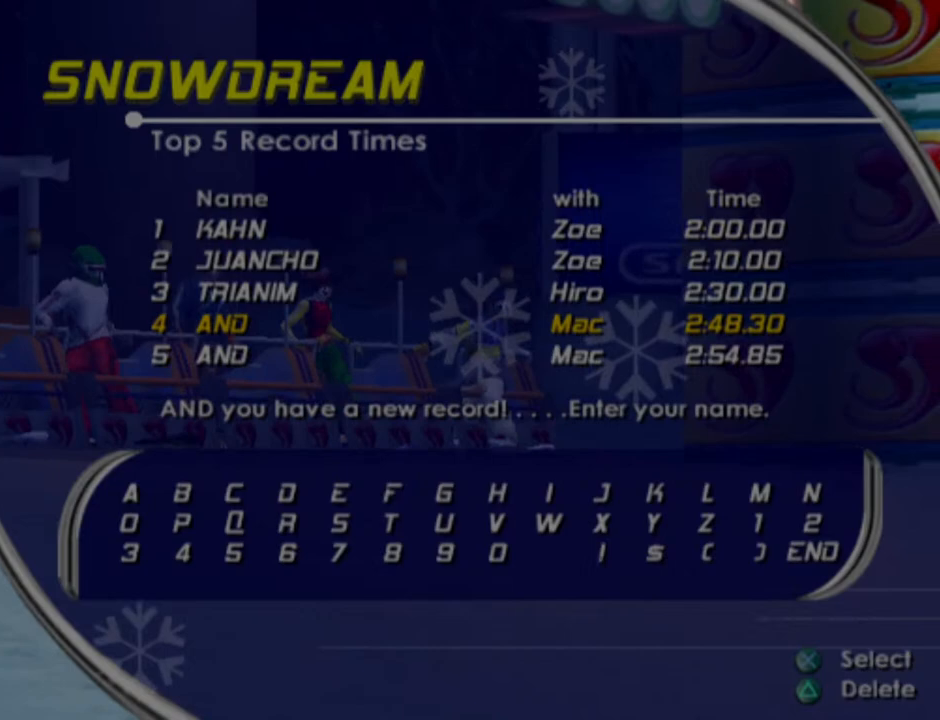
{"buttons": ["DPAD_RIGHT"], "left_stick": "center", "right_stick": "center", "events": [[167, "DPAD_RIGHT", "down"], [267, "DPAD_RIGHT", "up"], [467, "DPAD_RIGHT", "down"]]}
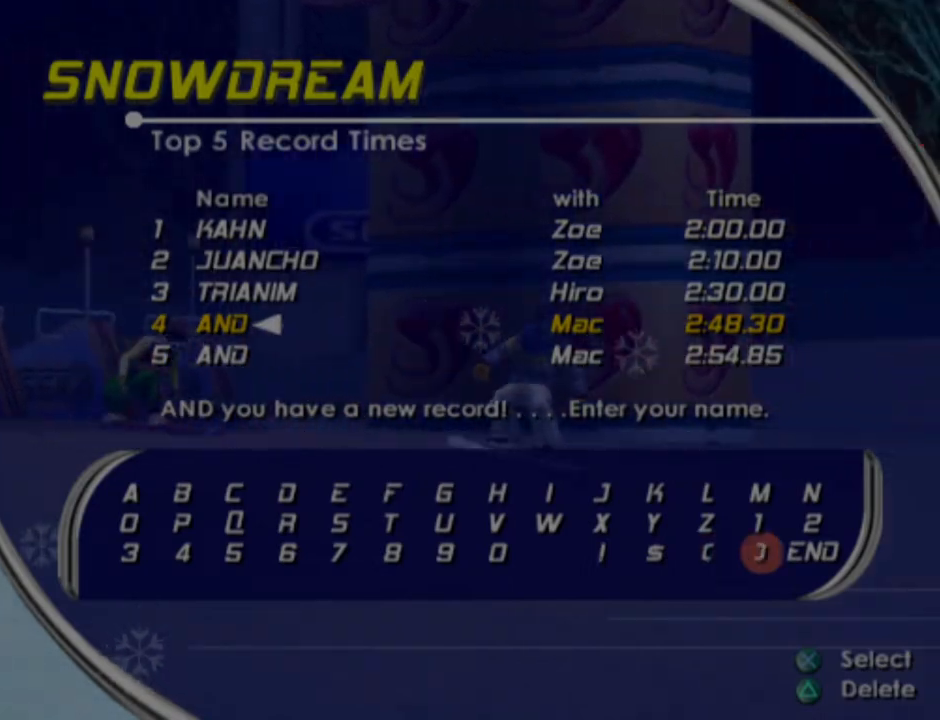
{"buttons": ["CROSS"], "left_stick": "center", "right_stick": "center", "events": [[67, "DPAD_RIGHT", "up"], [417, "CROSS", "down"]]}
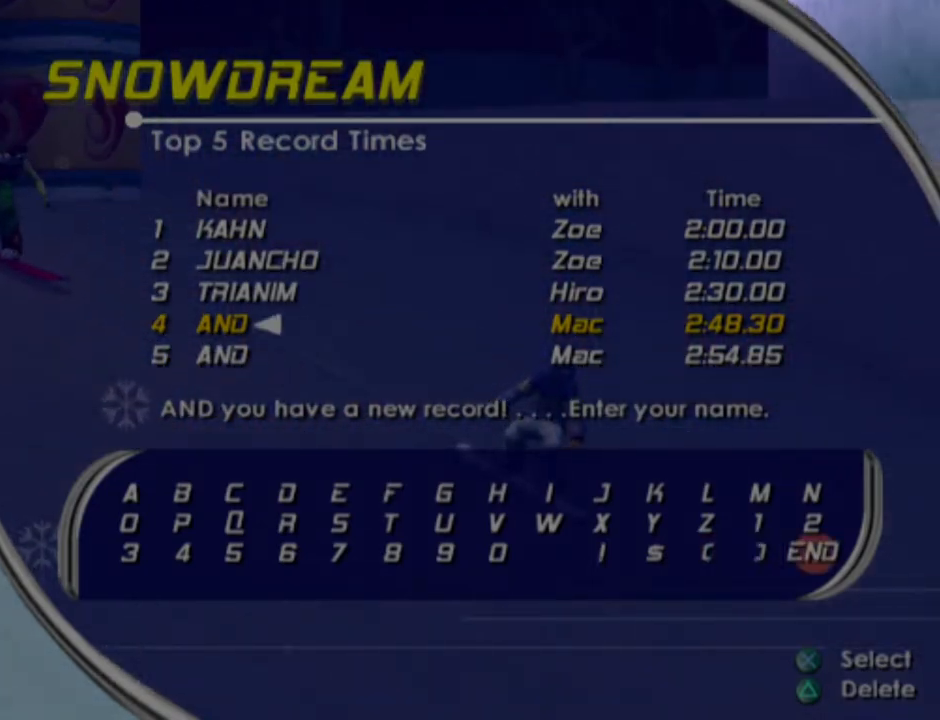
{"buttons": [], "left_stick": "center", "right_stick": "center", "events": [[50, "CROSS", "up"]]}
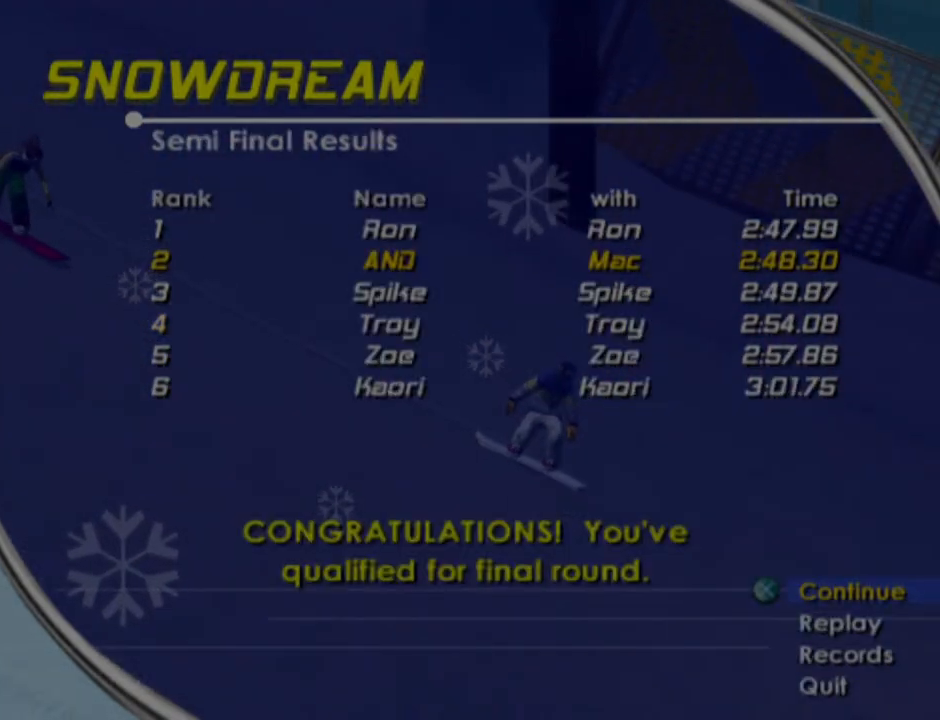
{"buttons": [], "left_stick": "center", "right_stick": "center", "events": []}
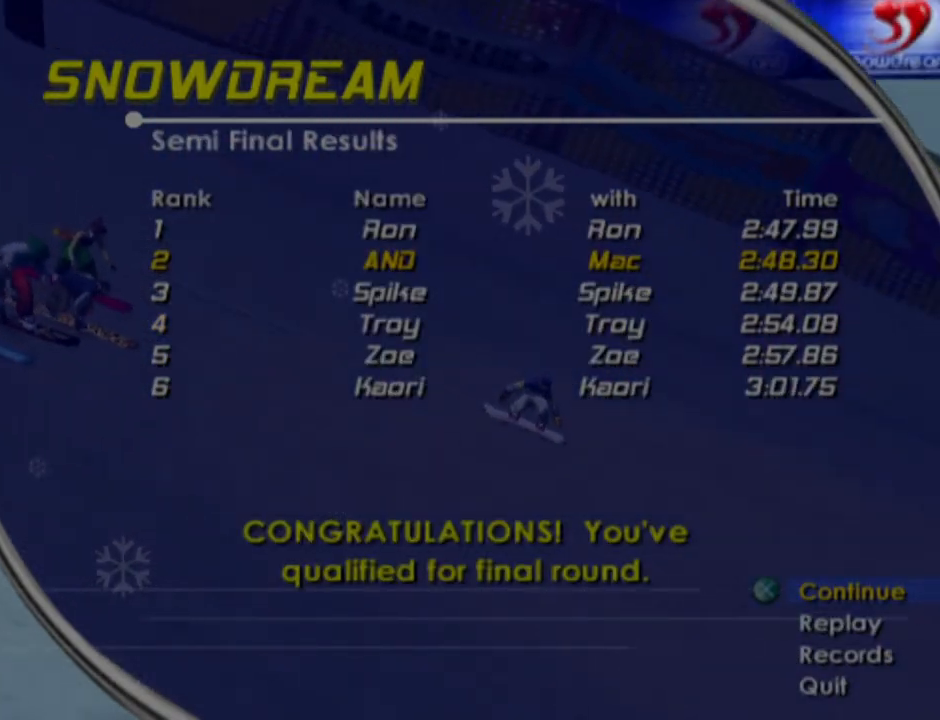
{"buttons": [], "left_stick": "center", "right_stick": "center", "events": []}
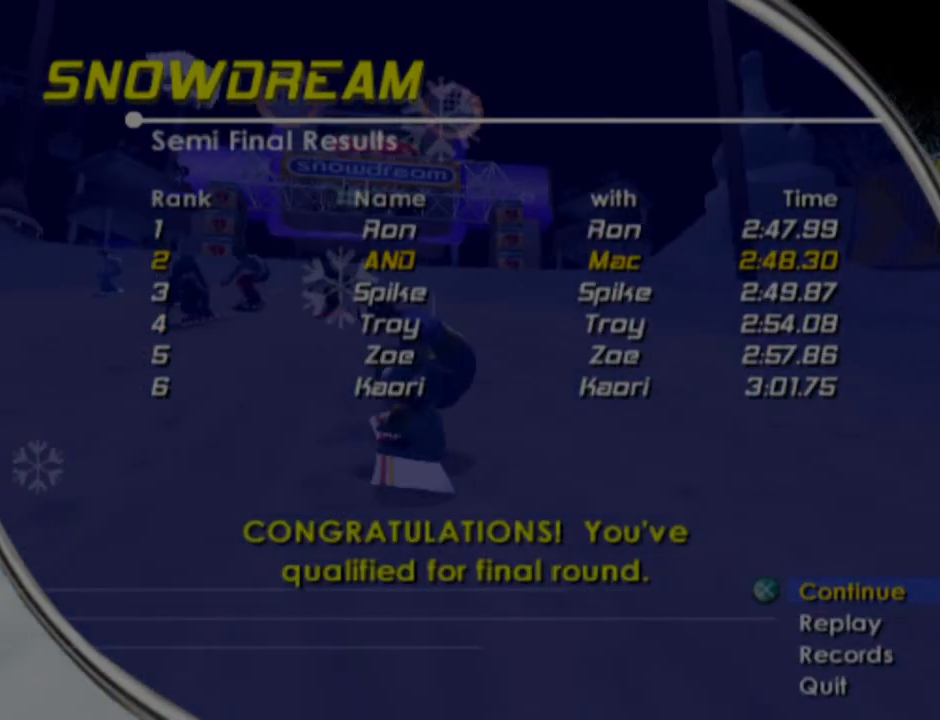
{"buttons": [], "left_stick": "center", "right_stick": "center", "events": []}
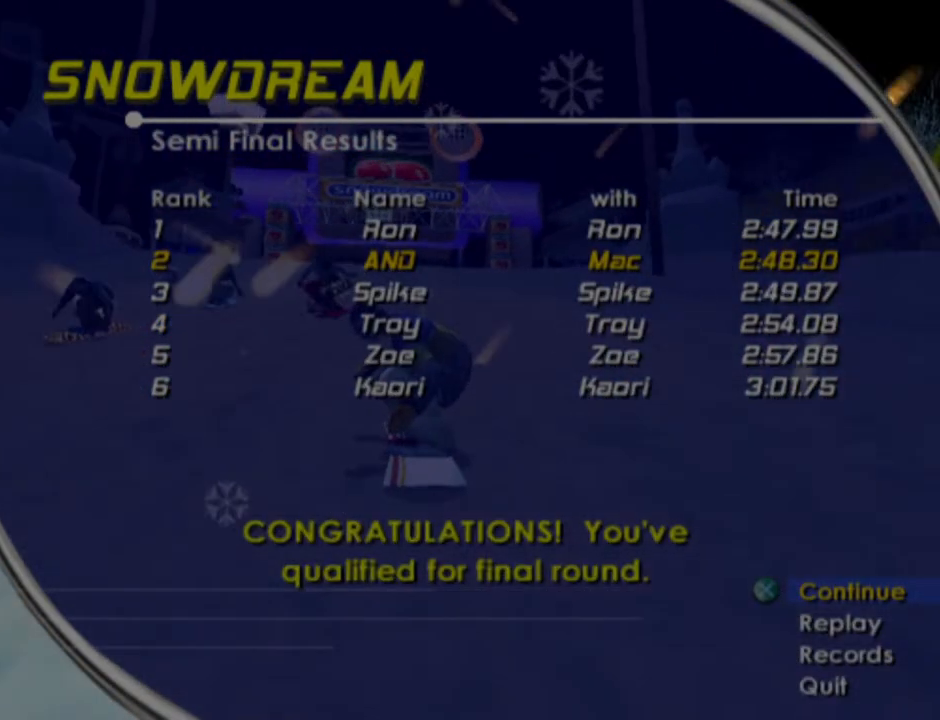
{"buttons": [], "left_stick": "center", "right_stick": "center", "events": [[200, "CROSS", "down"], [317, "CROSS", "up"]]}